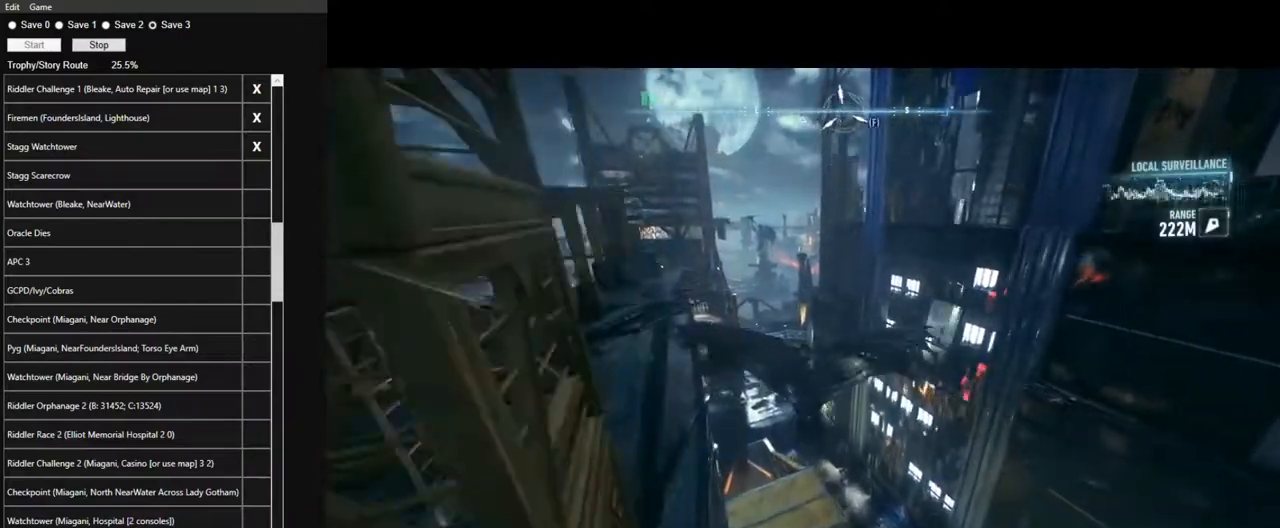
Gameplay with keyboard and mouse; each line is a JSON object with the keys and mouse buttons held at the frame after it. "events" lists presses ("down") and releases ("up") of "1", "2", "3", "4", "5", "a", "alt", "c", "caps_lock", "ctrl", "d", "e", "f", "g", "q", "r", "s", "shift", "space", "t", "tab", "v", "w", "x", "z", "mouse_left", "mouse_wheel" and "mouse_right" between this image and that frame as [ms after this image, input, new state], when the widget could be followed in between. "mouse_left", "mouse_wheel", "mouse_right" = the "left", "wheel", "right" buttons of the "mouse" list. No other keys are recorded. "wheel" means that the mouse wheel is clicked or scrolled. "mouse_move" is the direction in which the mouse moves at that frame (one of eight, or "still"), when it could be read.
{"keys": ["space"], "mouse": [], "mouse_move": "still", "events": [[34, "4", "up"]]}
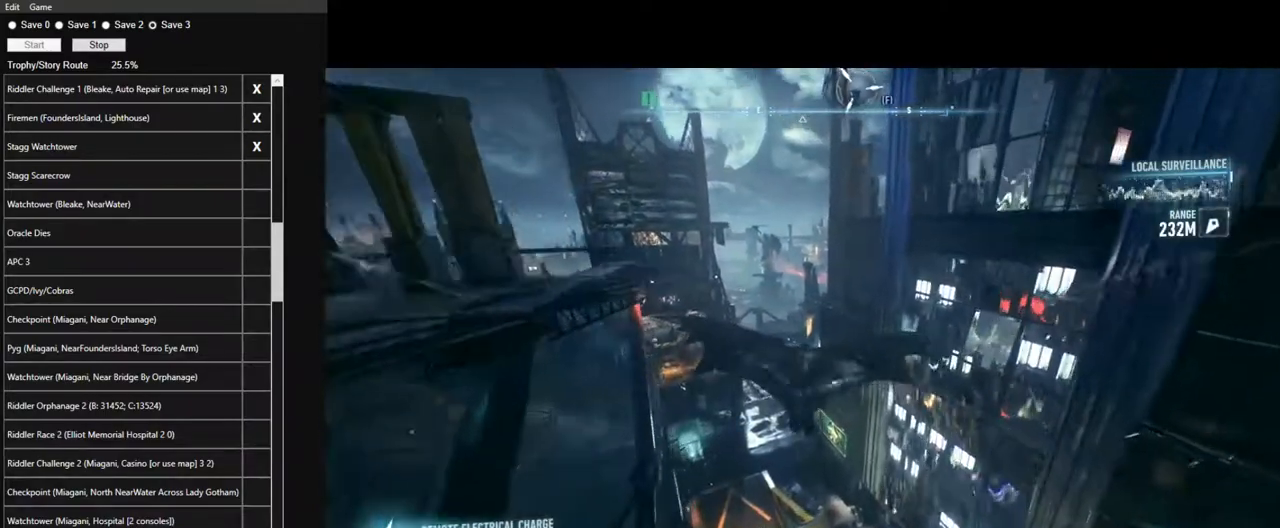
{"keys": ["space"], "mouse": [], "mouse_move": "still", "events": []}
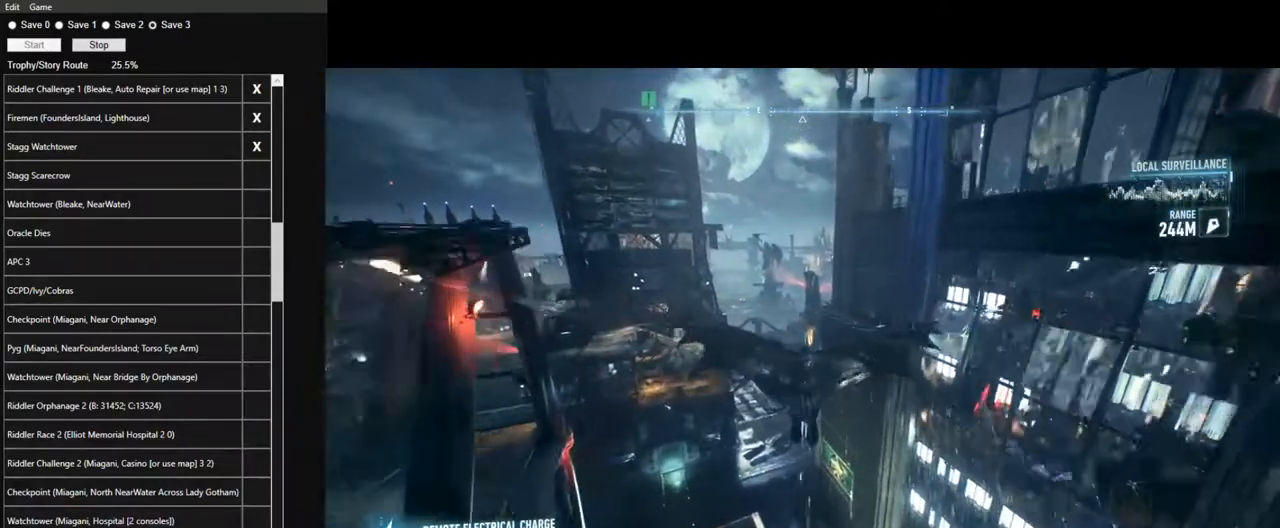
{"keys": ["space"], "mouse": [], "mouse_move": "still", "events": []}
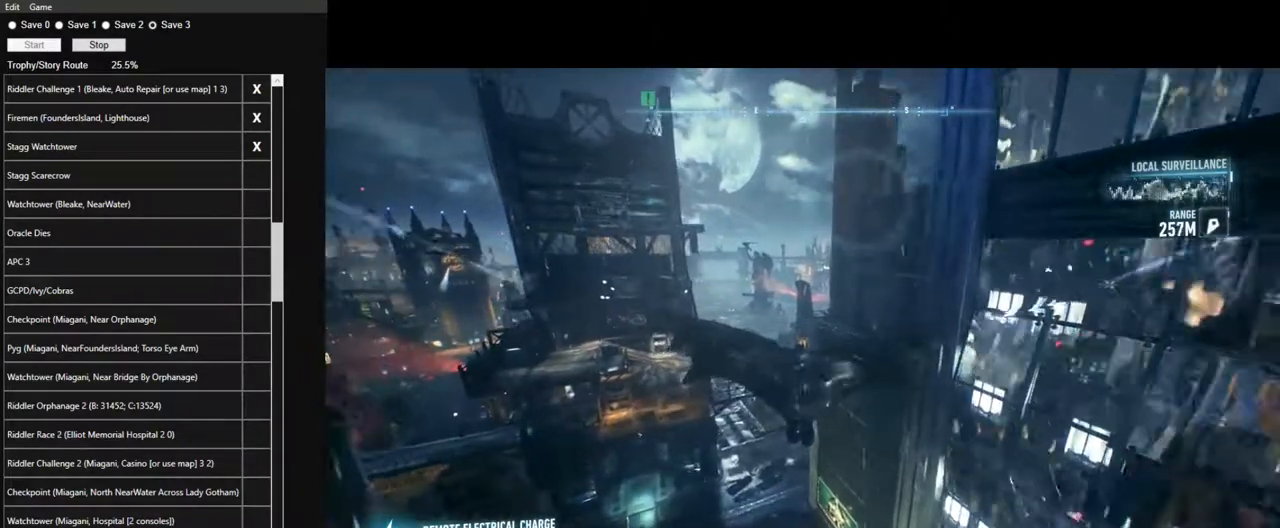
{"keys": ["space"], "mouse": [], "mouse_move": "still", "events": []}
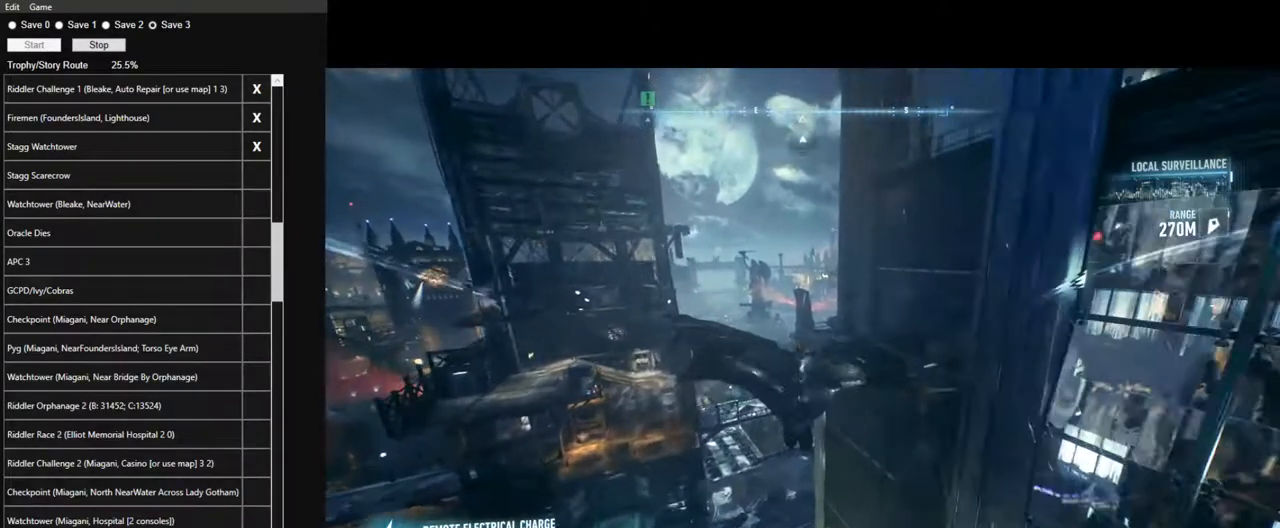
{"keys": ["space"], "mouse": [], "mouse_move": "still", "events": []}
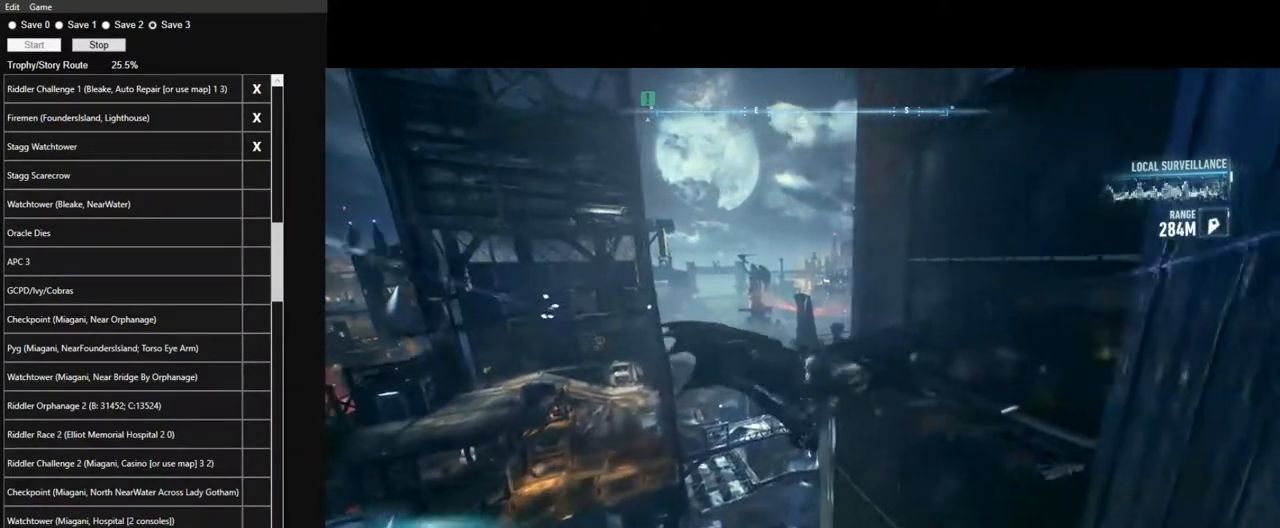
{"keys": ["space"], "mouse": [], "mouse_move": "still", "events": []}
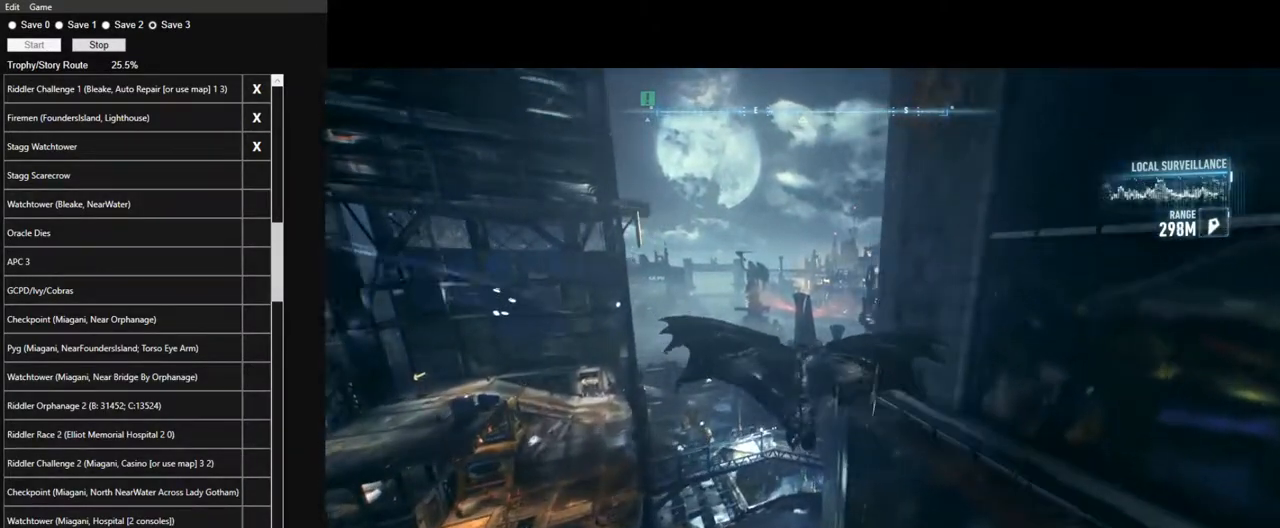
{"keys": ["space"], "mouse": [], "mouse_move": "still", "events": []}
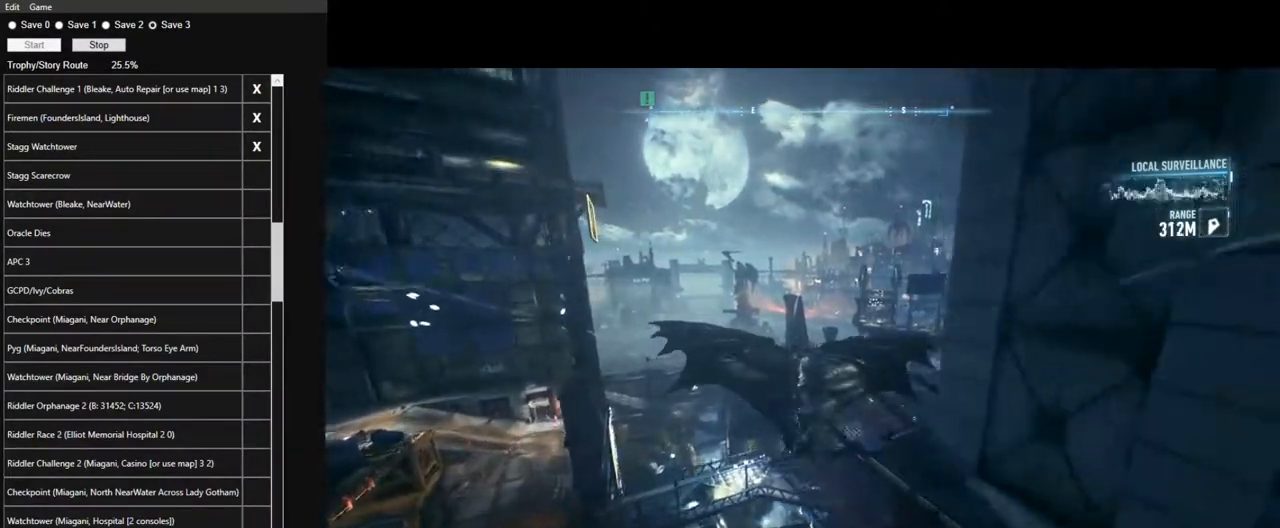
{"keys": ["space"], "mouse": [], "mouse_move": "still", "events": []}
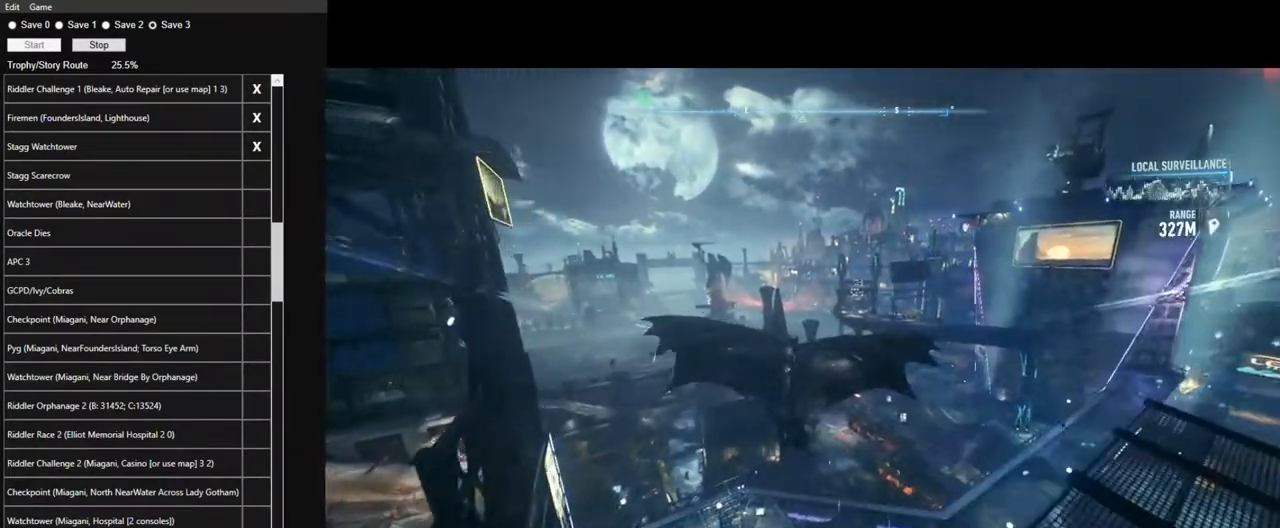
{"keys": ["space"], "mouse": [], "mouse_move": "still", "events": []}
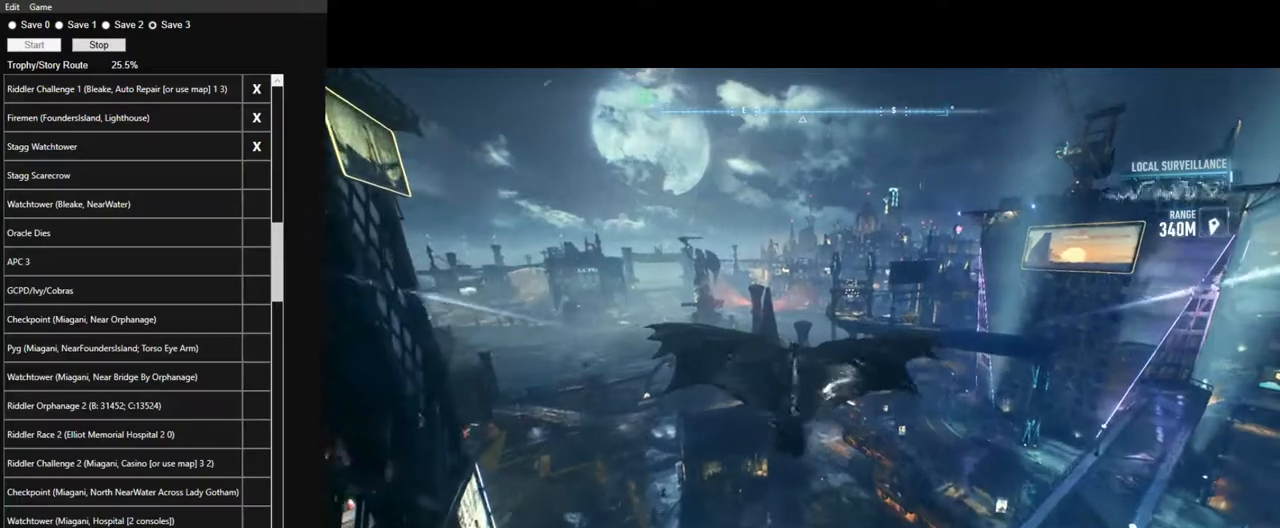
{"keys": ["space"], "mouse": [], "mouse_move": "still", "events": []}
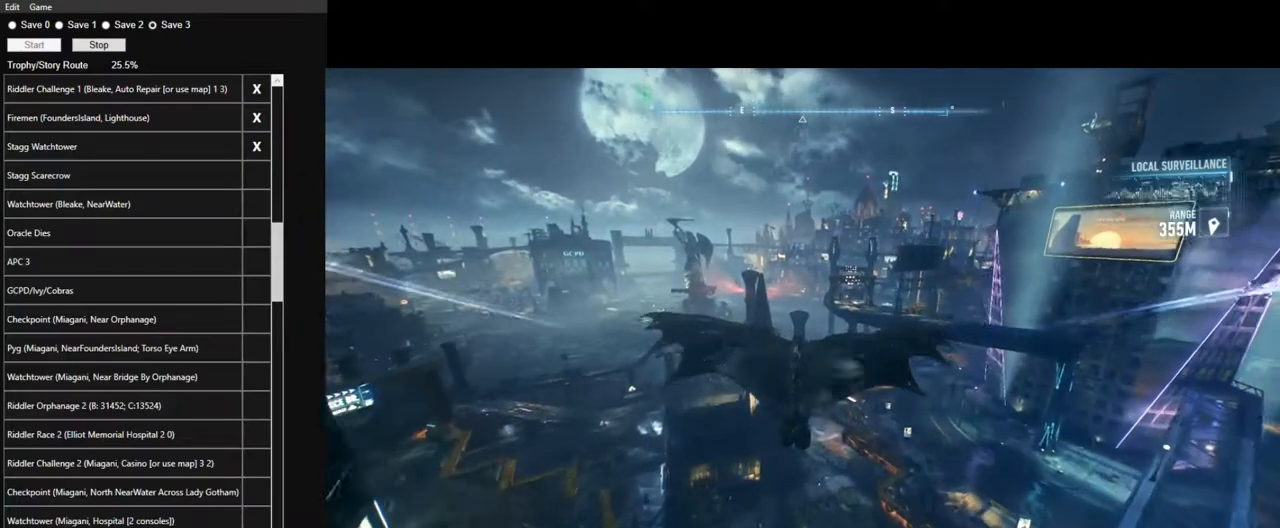
{"keys": ["ctrl", "space"], "mouse": [], "mouse_move": "still", "events": [[100, "ctrl", "down"]]}
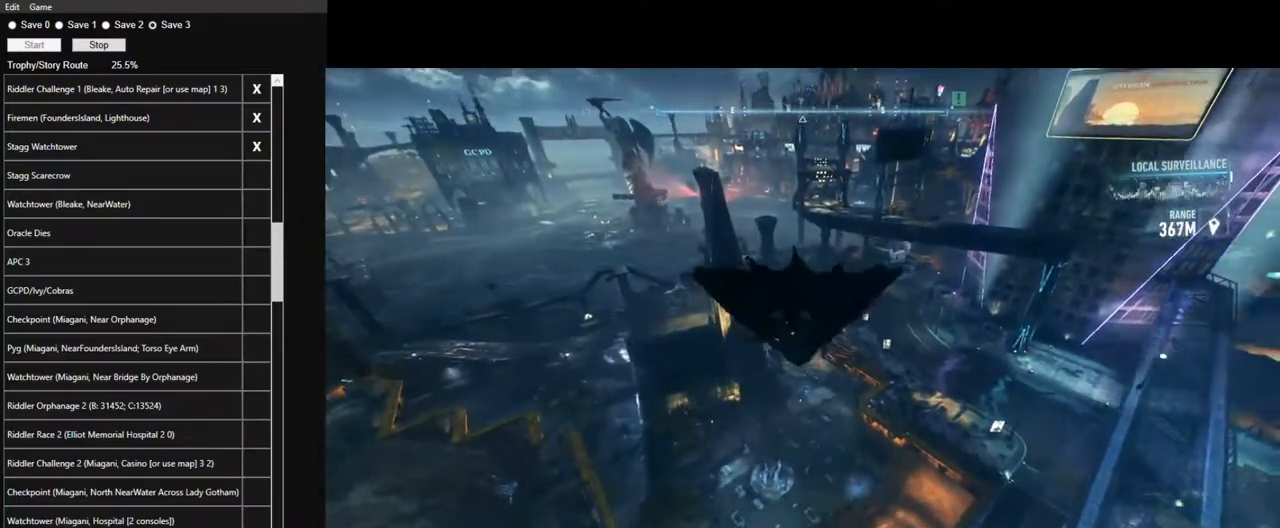
{"keys": ["ctrl", "space"], "mouse": [], "mouse_move": "still", "events": []}
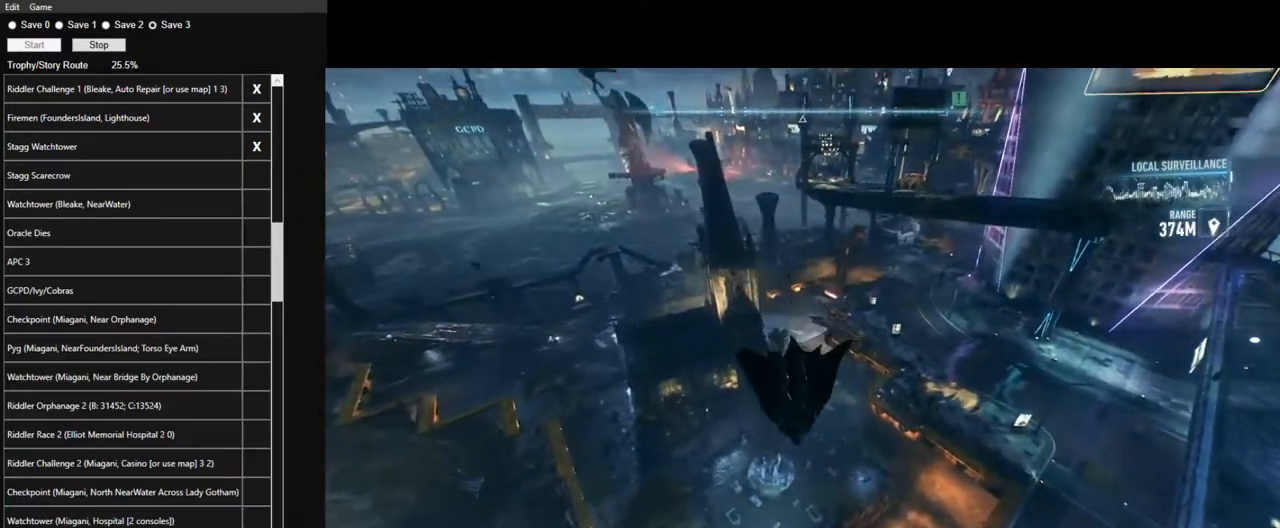
{"keys": ["space"], "mouse": [], "mouse_move": "still", "events": [[317, "ctrl", "up"]]}
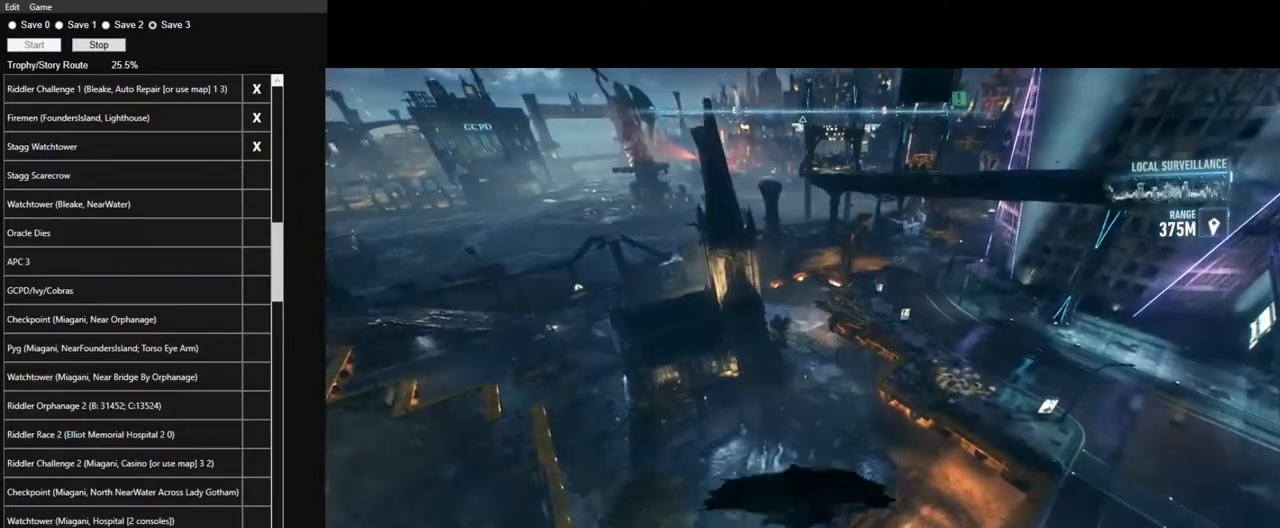
{"keys": ["space"], "mouse": [], "mouse_move": "up", "events": []}
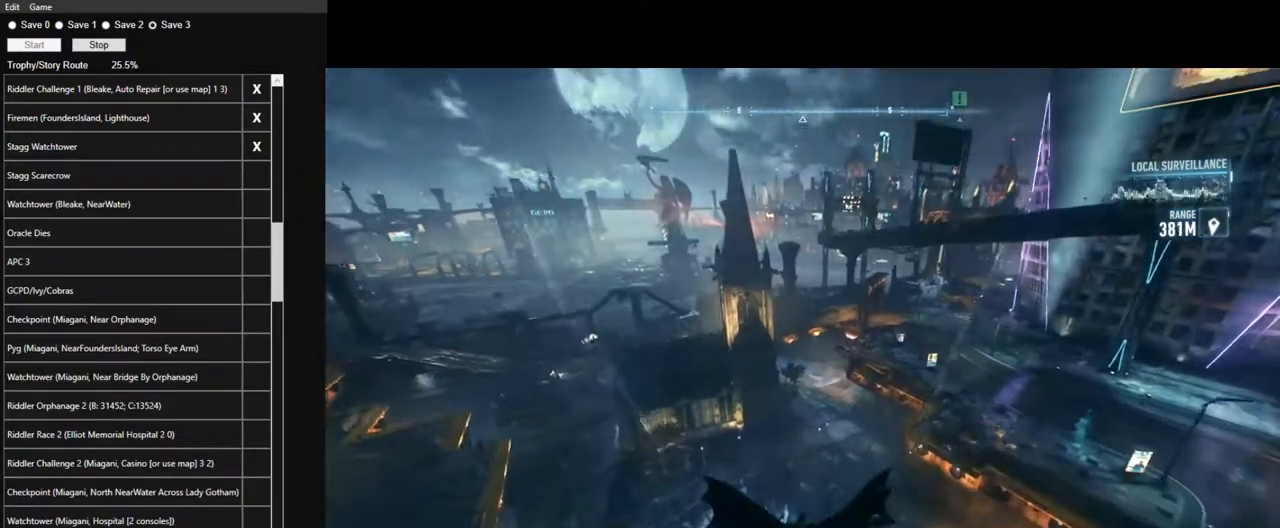
{"keys": ["space"], "mouse": [], "events": []}
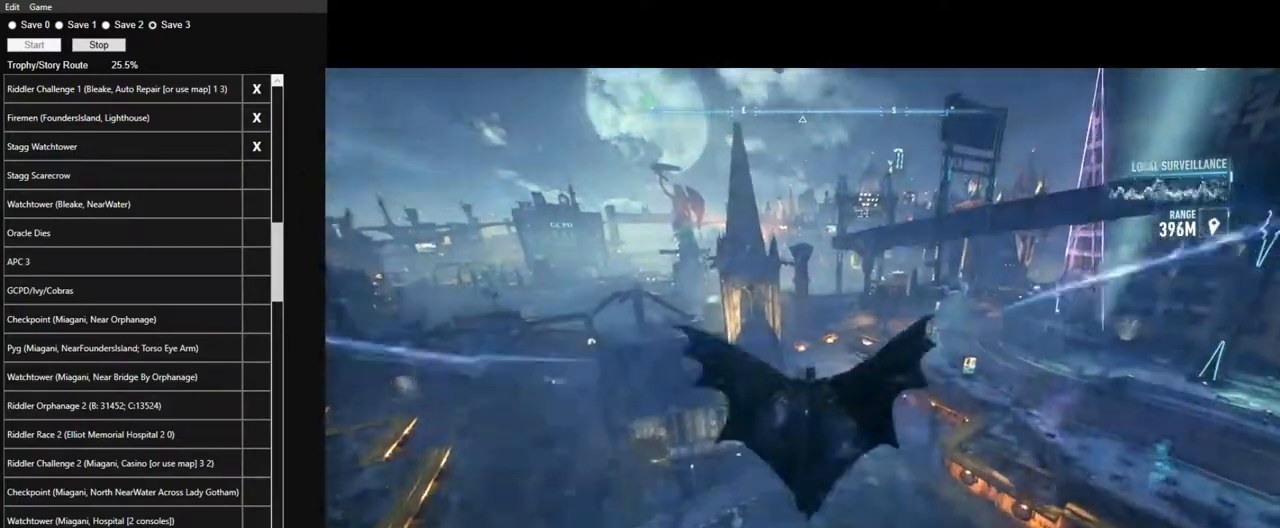
{"keys": ["space"], "mouse": [], "mouse_move": "still", "events": []}
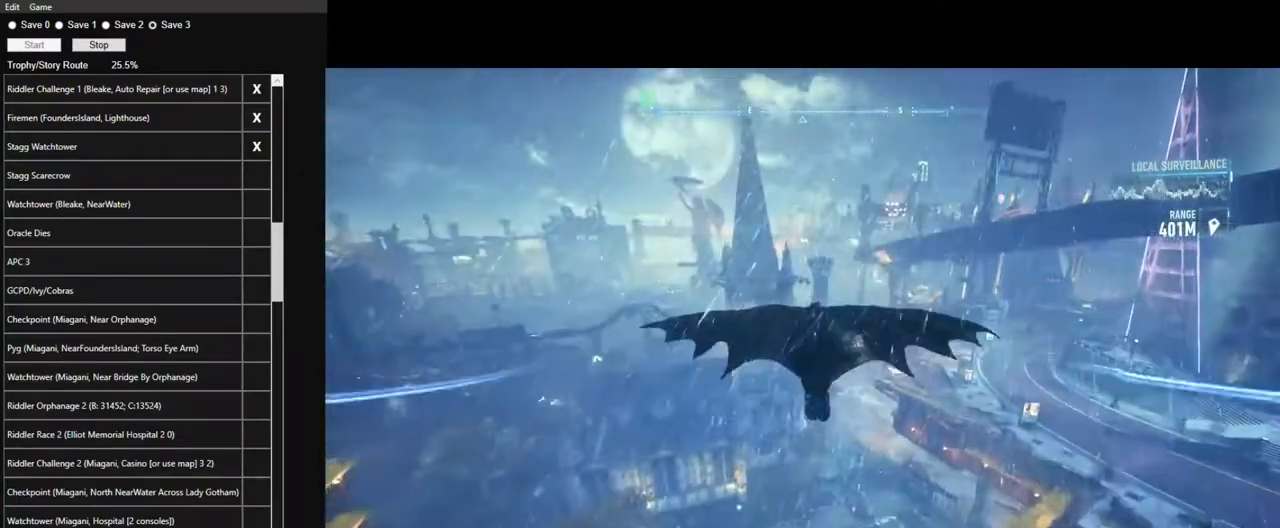
{"keys": ["space"], "mouse": [], "mouse_move": "still", "events": []}
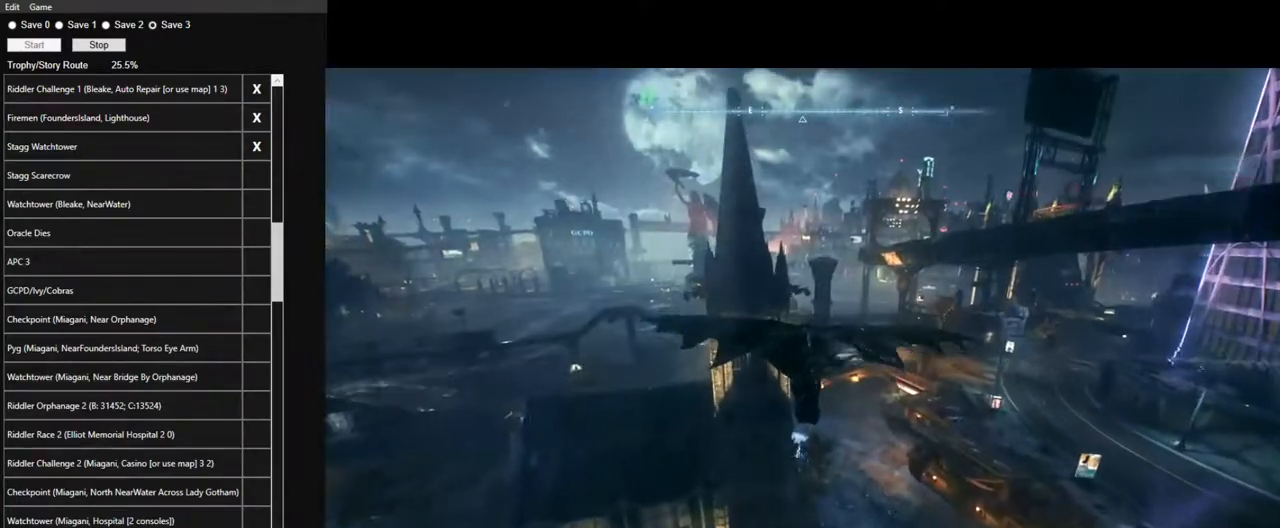
{"keys": ["space"], "mouse": [], "mouse_move": "still", "events": []}
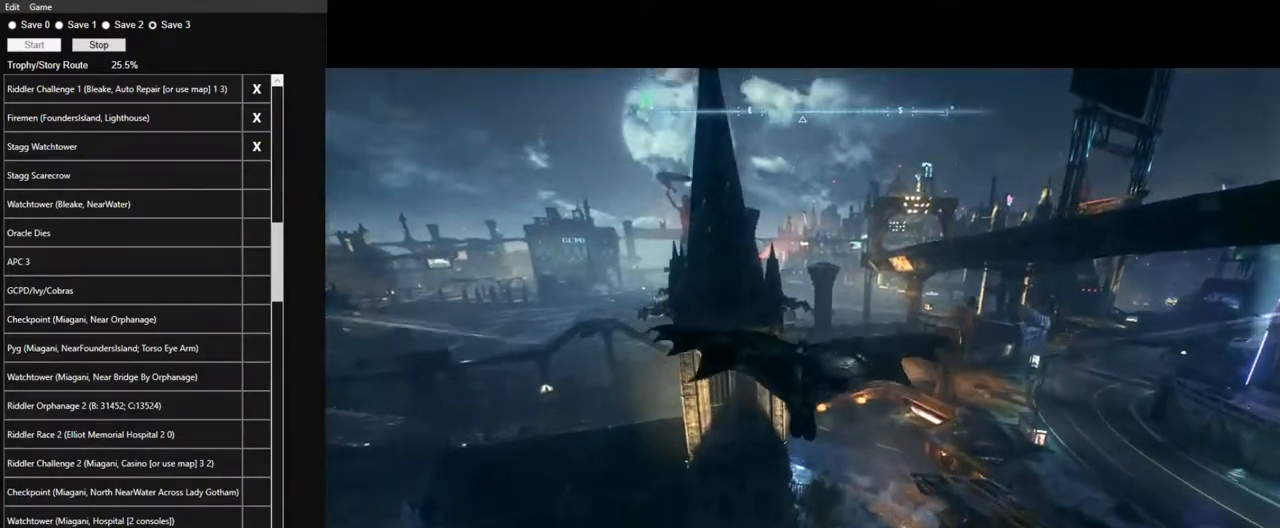
{"keys": ["space"], "mouse": [], "mouse_move": "still", "events": []}
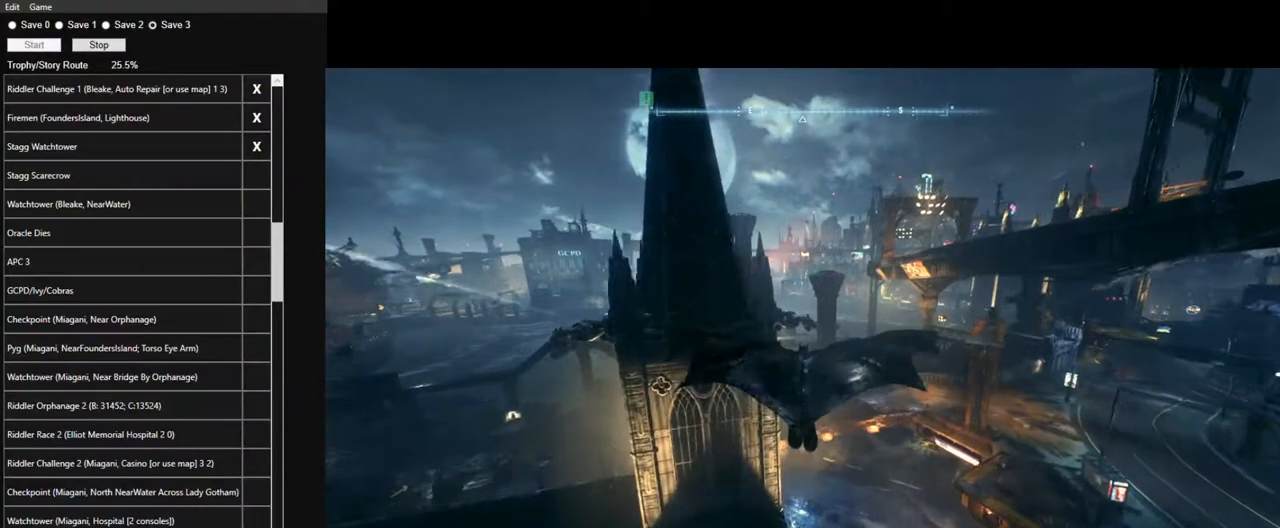
{"keys": ["space"], "mouse": [], "mouse_move": "still", "events": []}
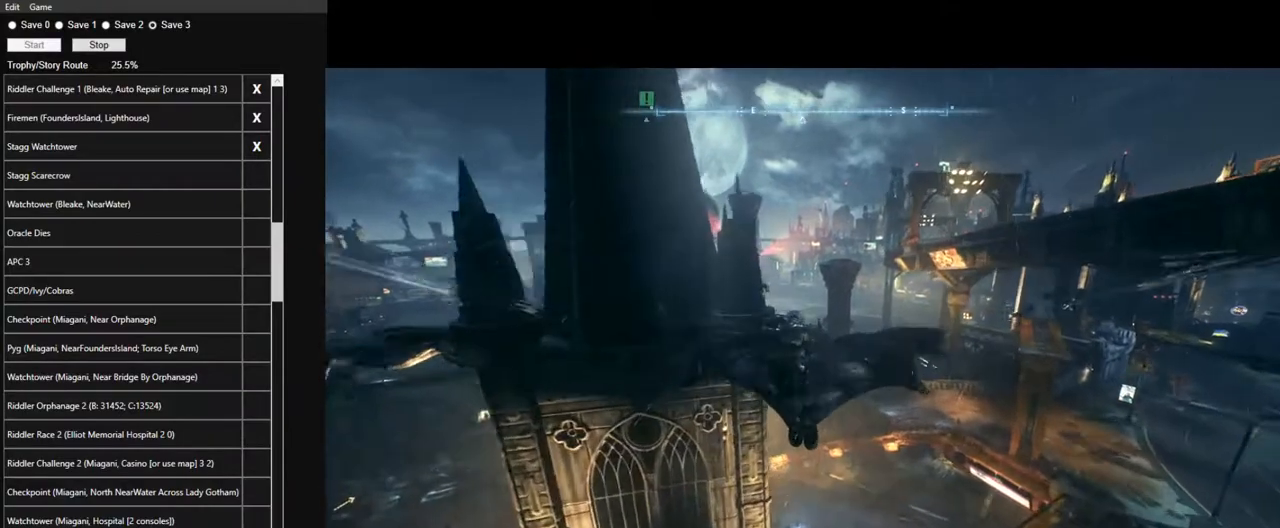
{"keys": [], "mouse": [], "mouse_move": "still", "events": [[300, "space", "up"]]}
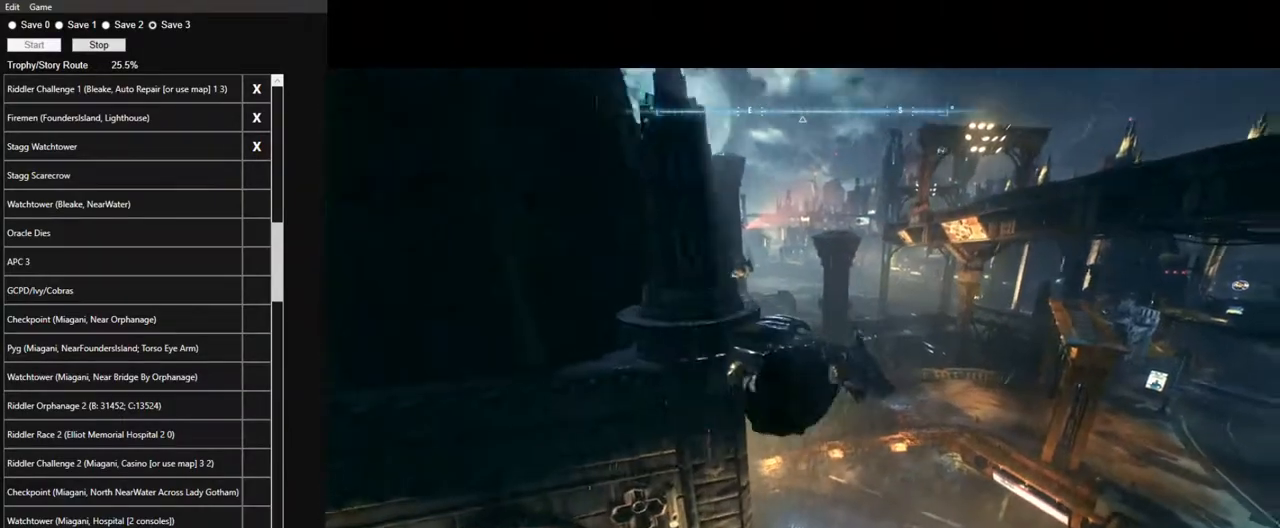
{"keys": [], "mouse": [], "mouse_move": "still", "events": []}
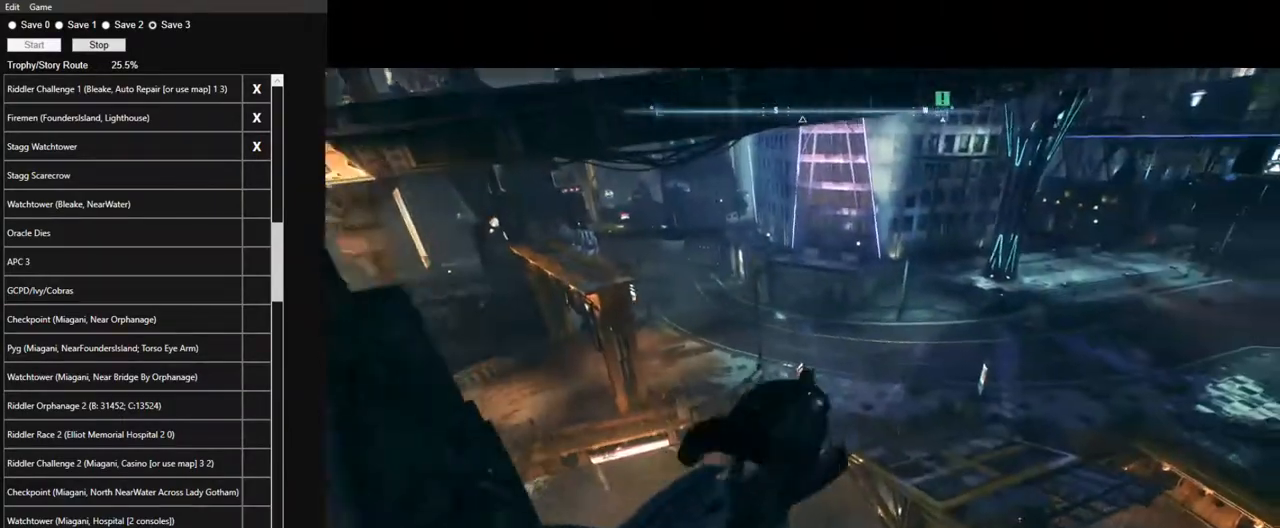
{"keys": [], "mouse": ["left", "right"], "mouse_move": "down-left", "events": [[384, "mouse_right", "down"], [484, "mouse_left", "down"]]}
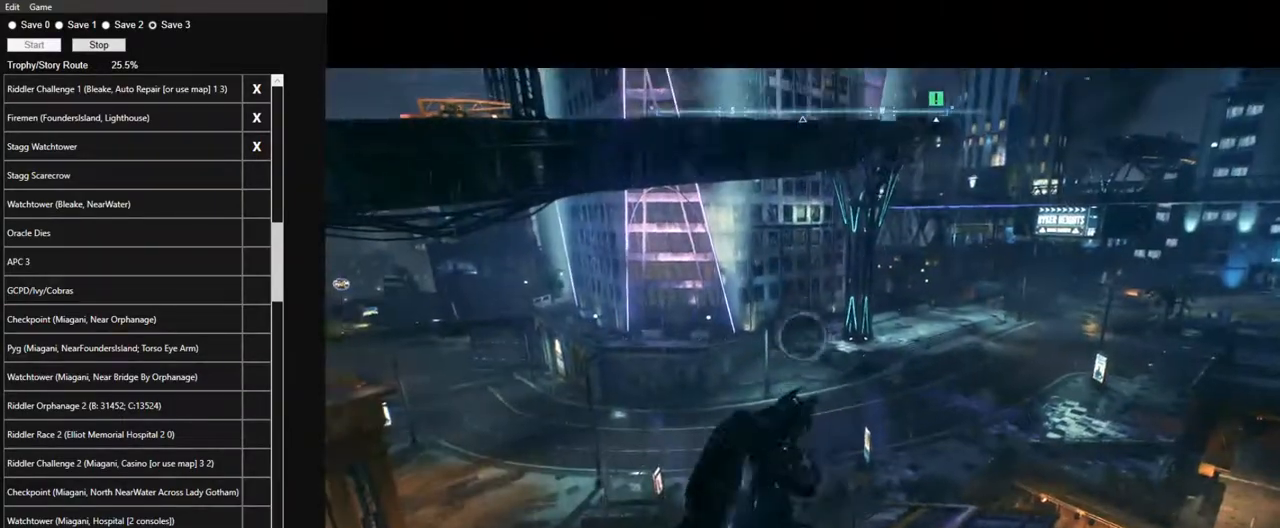
{"keys": [], "mouse": [], "mouse_move": "still", "events": [[67, "mouse_right", "up"], [117, "mouse_left", "up"]]}
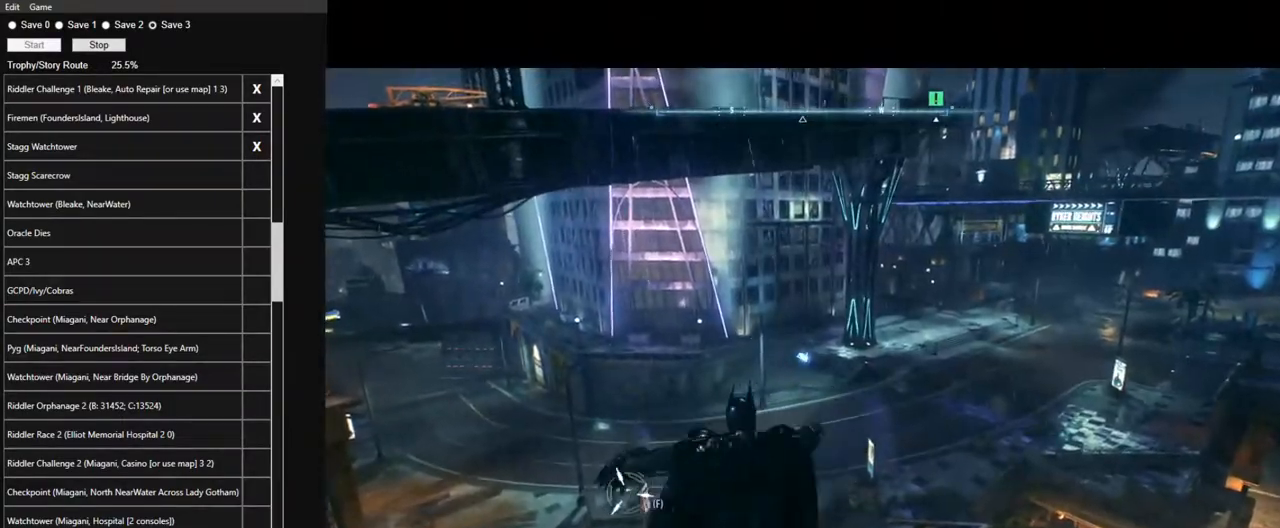
{"keys": [], "mouse": [], "mouse_move": "up", "events": []}
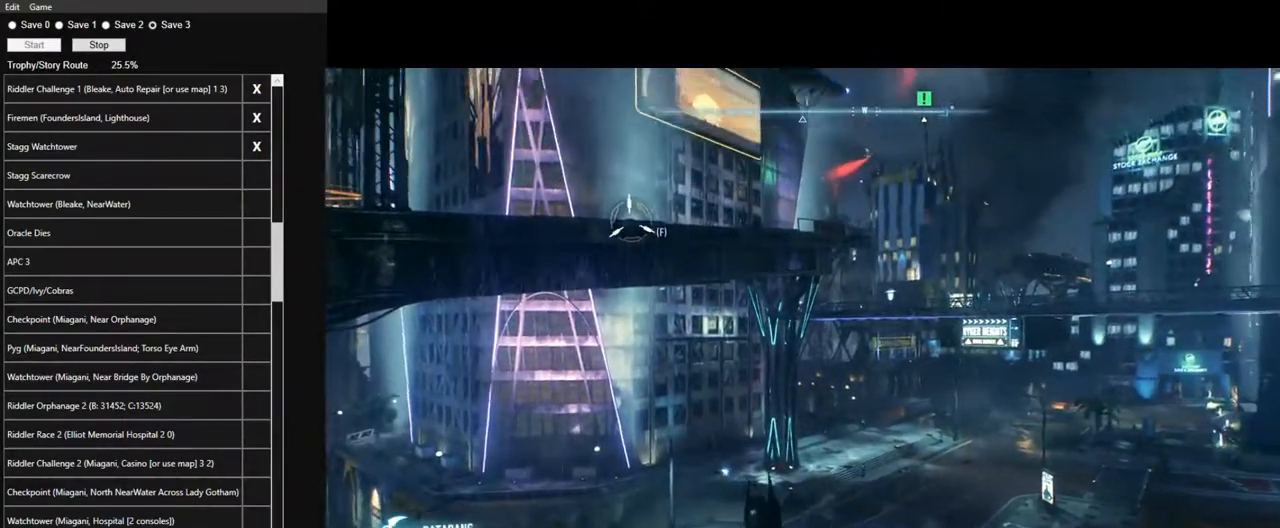
{"keys": [], "mouse": [], "mouse_move": "still", "events": [[100, "f", "down"], [234, "f", "up"]]}
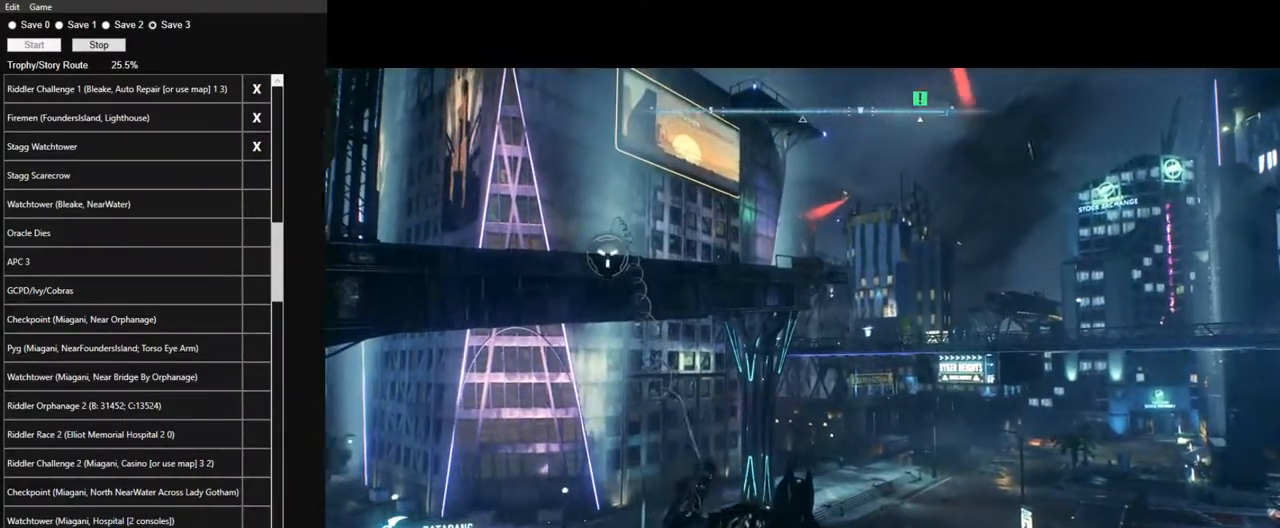
{"keys": ["space"], "mouse": [], "mouse_move": "still", "events": [[167, "space", "down"]]}
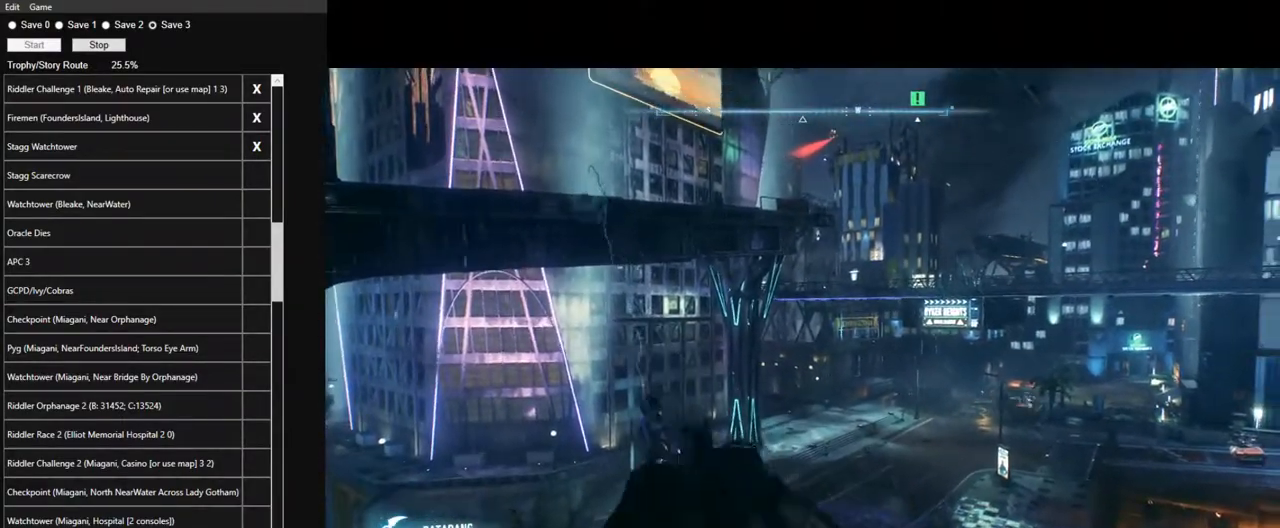
{"keys": ["space"], "mouse": [], "mouse_move": "still", "events": []}
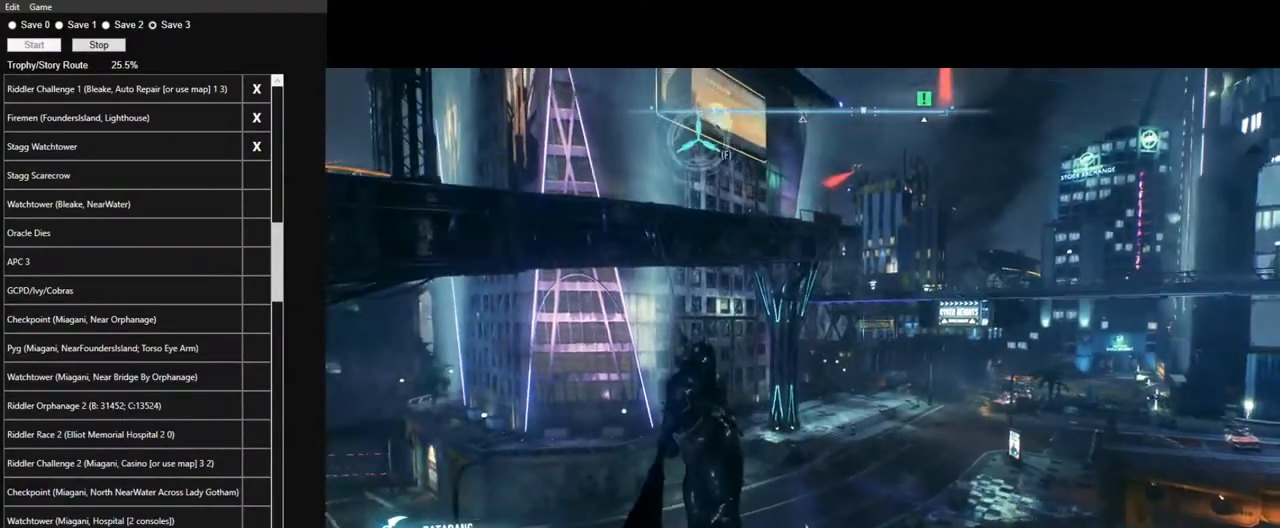
{"keys": ["space"], "mouse": [], "mouse_move": "still", "events": [[150, "mouse_wheel", "down"], [284, "mouse_wheel", "up"]]}
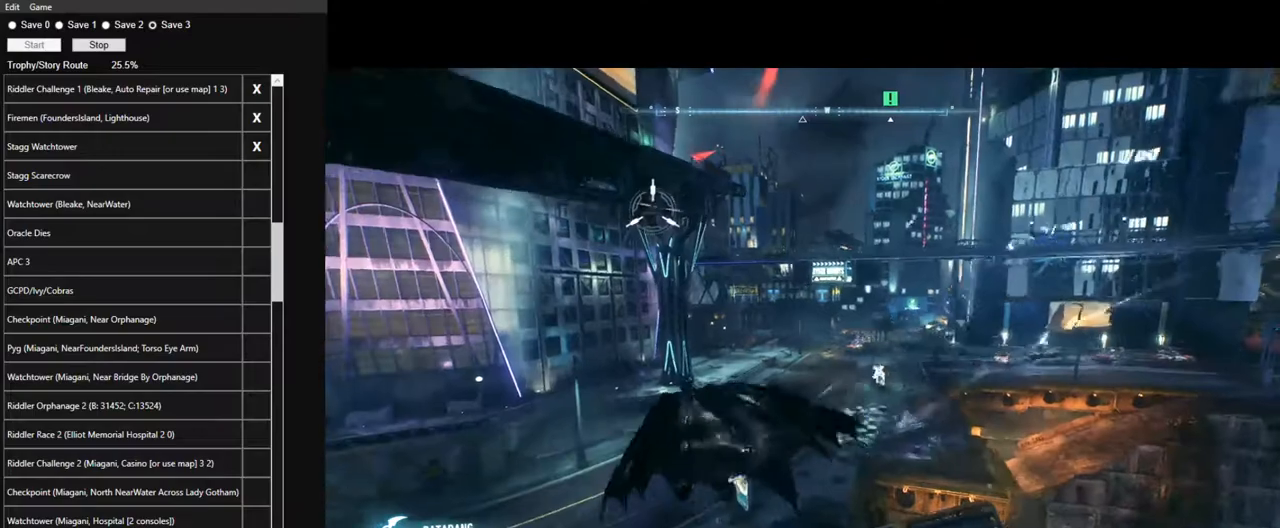
{"keys": ["space"], "mouse": [], "mouse_move": "still", "events": []}